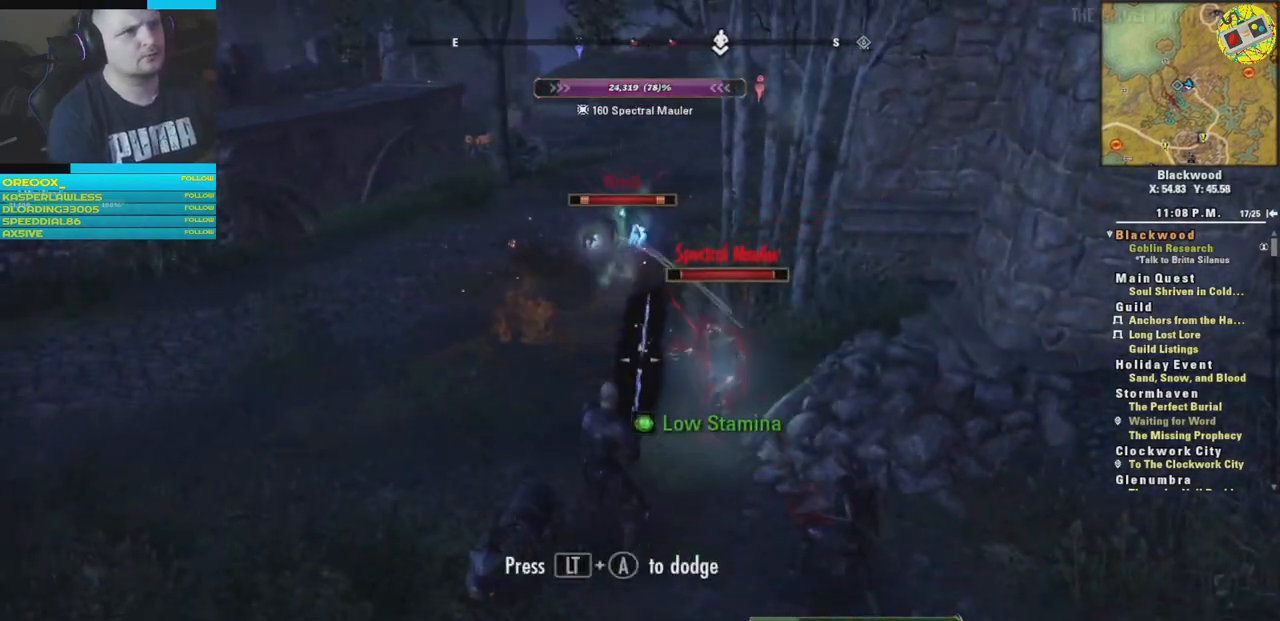
Gameplay with a controller (Xbox layout); each line is a JSON object with the inputs held at the frame after it. "events" lists button and stick changes between this image and that frame as [ms after this image, input, new state], when the widget could be followed in between.
{"buttons": [], "left_stick": "center", "right_stick": "center", "events": [[317, "B", "down"], [434, "B", "up"]]}
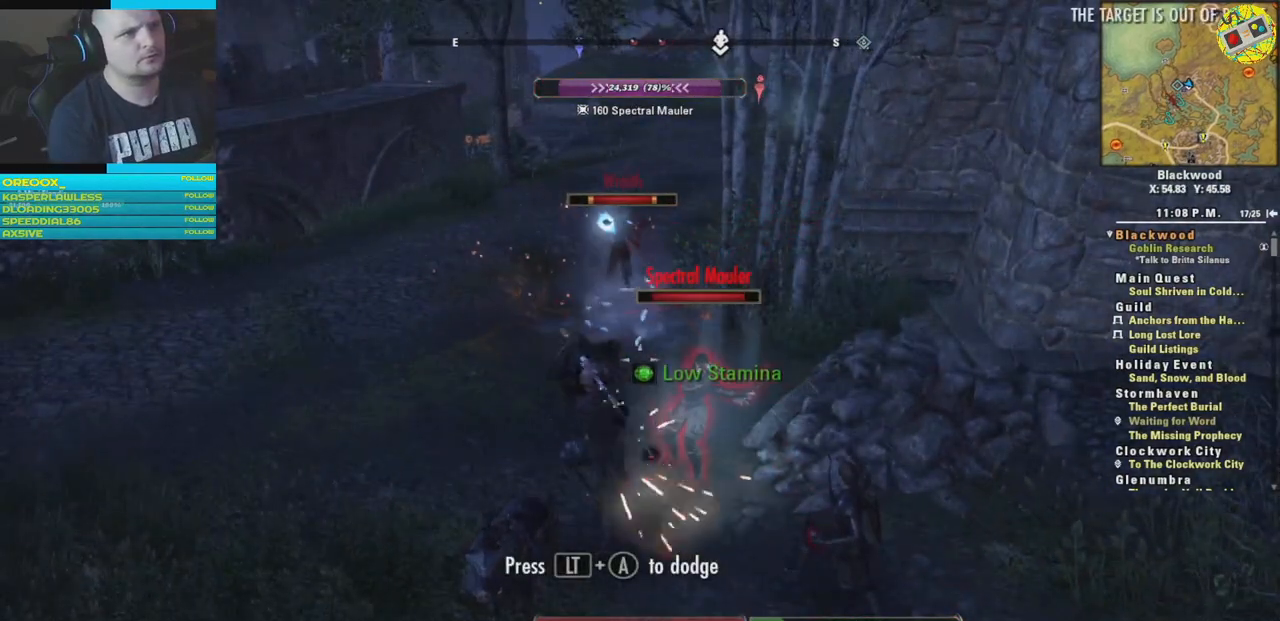
{"buttons": [], "left_stick": "center", "right_stick": "center", "events": [[34, "B", "down"], [101, "B", "up"], [368, "B", "down"], [468, "B", "up"]]}
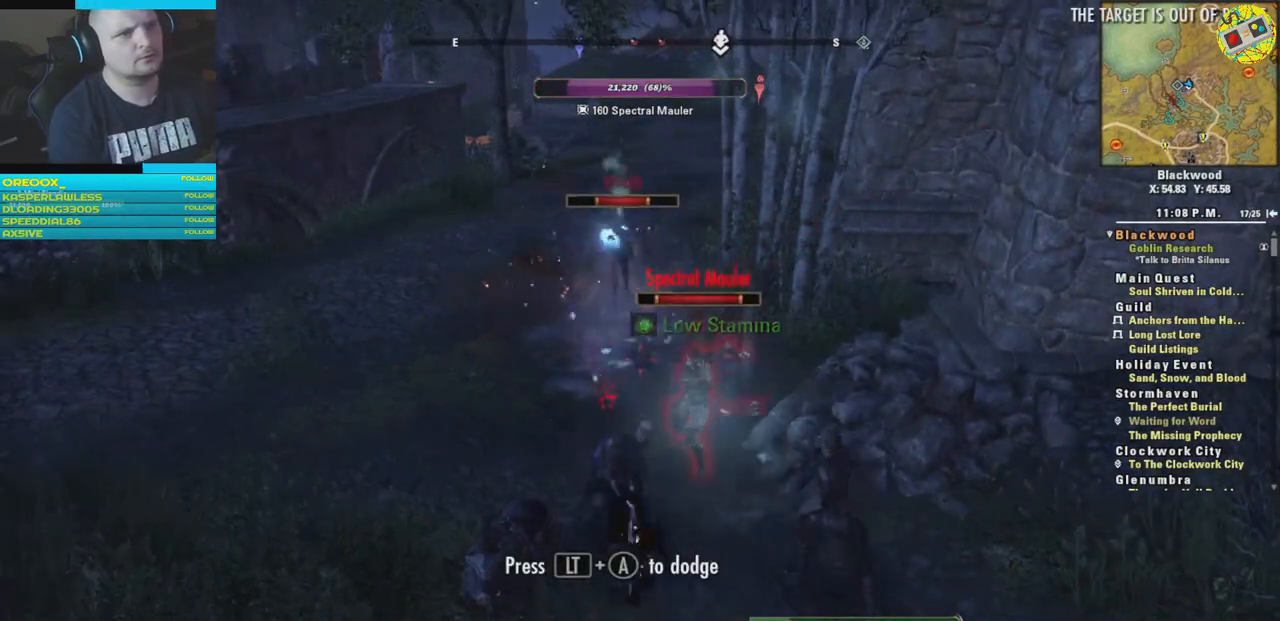
{"buttons": ["B"], "left_stick": "right", "right_stick": "center", "events": [[267, "B", "down"], [384, "B", "up"], [401, "left_stick", "right"], [451, "B", "down"]]}
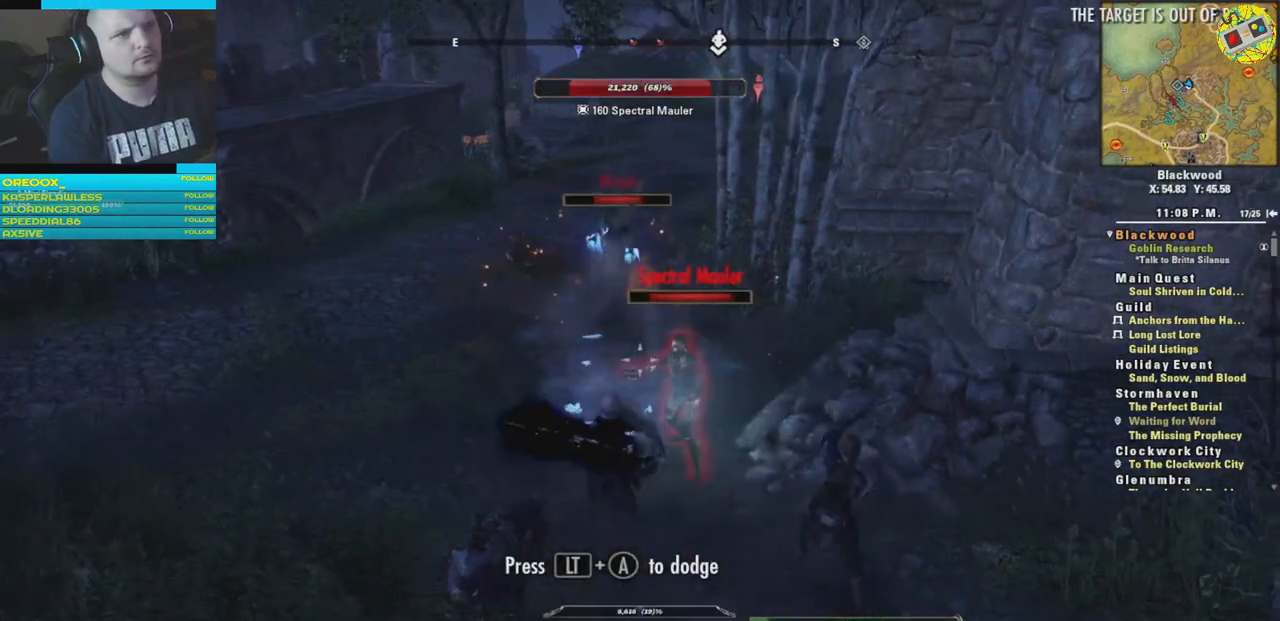
{"buttons": [], "left_stick": "down-left", "right_stick": "center", "events": [[50, "B", "up"], [100, "left_stick", "center"], [133, "B", "down"], [217, "B", "up"], [417, "left_stick", "down-left"]]}
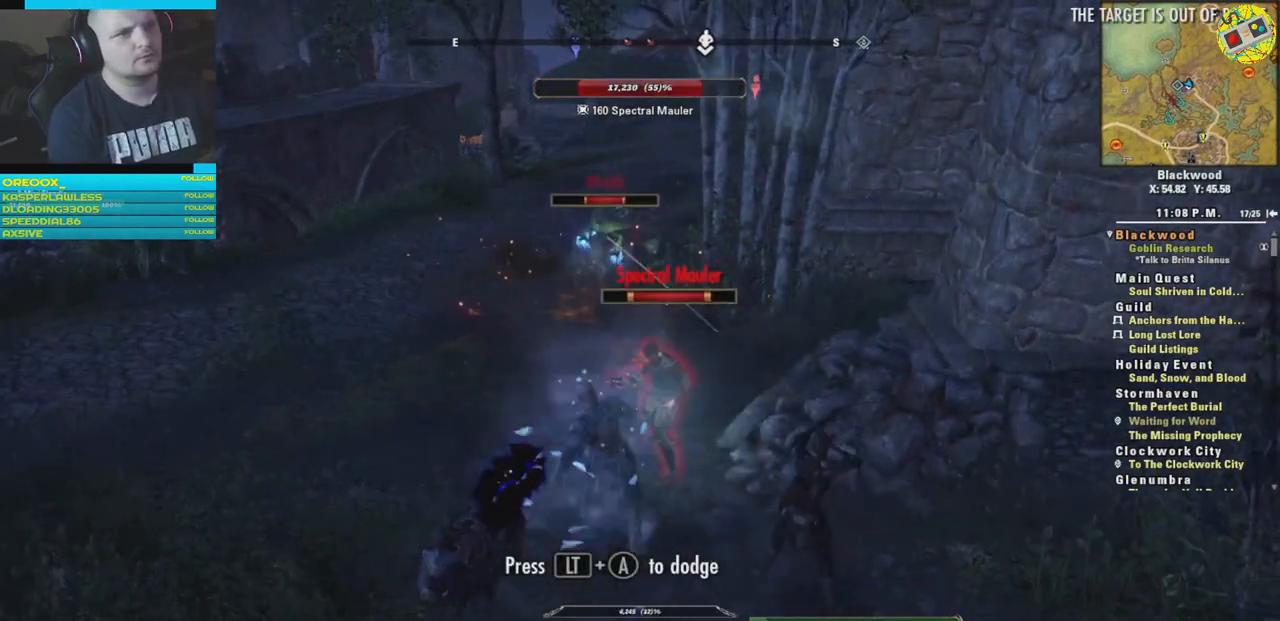
{"buttons": [], "left_stick": "down", "right_stick": "center", "events": [[167, "left_stick", "down"]]}
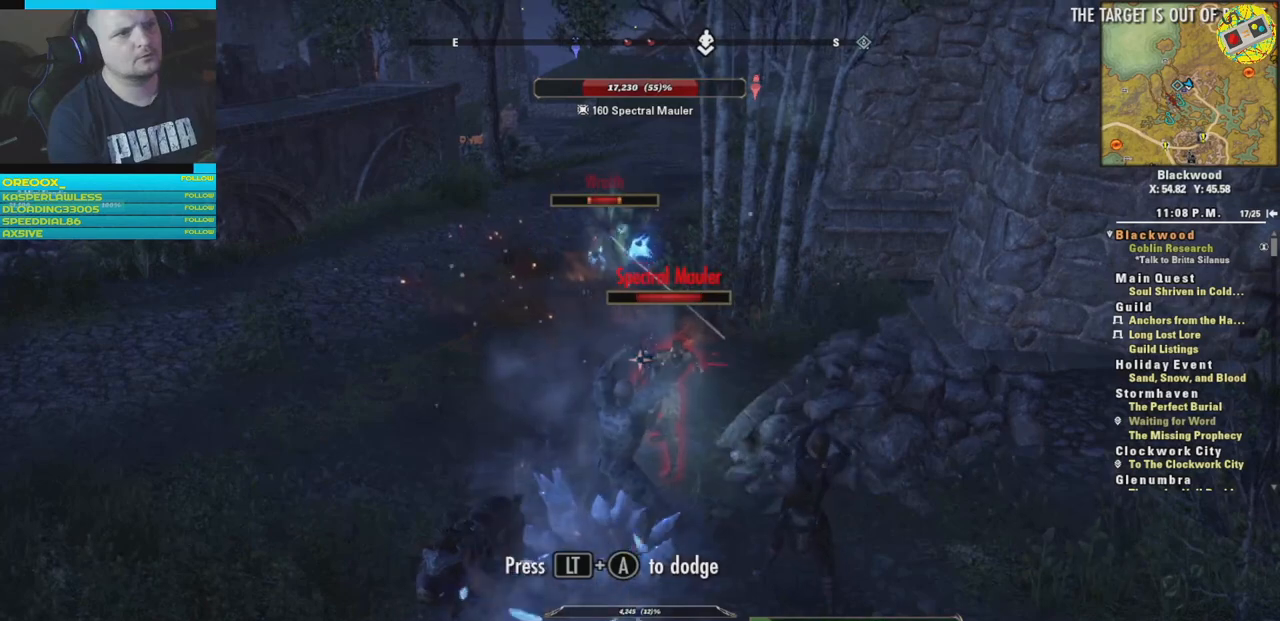
{"buttons": [], "left_stick": "center", "right_stick": "center", "events": [[150, "R2", "down"], [183, "left_stick", "center"], [283, "R2", "up"], [350, "R2", "down"], [467, "R2", "up"]]}
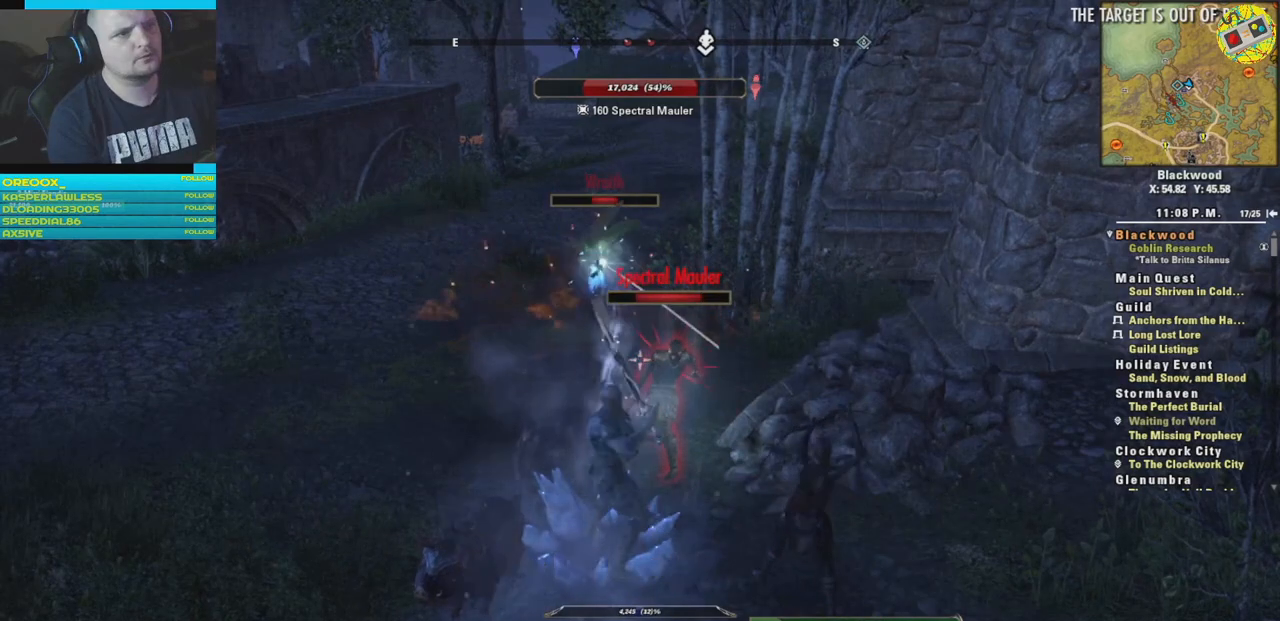
{"buttons": ["L2", "R2"], "left_stick": "center", "right_stick": "center", "events": [[17, "L2", "down"], [501, "R2", "down"]]}
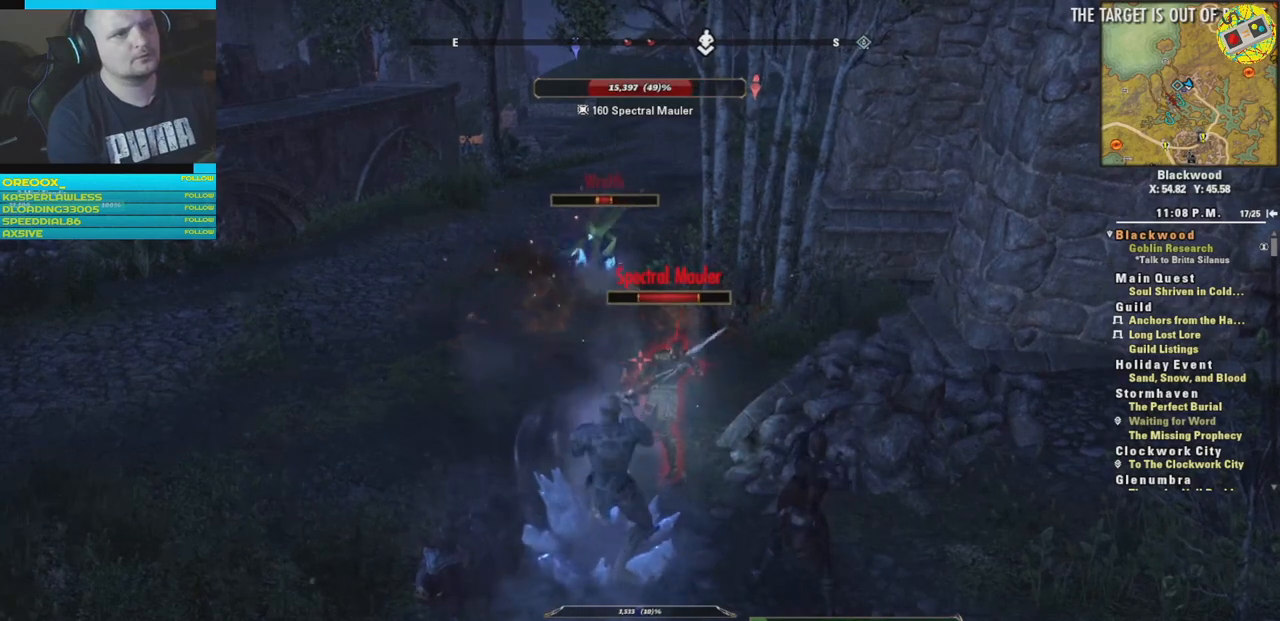
{"buttons": ["L2"], "left_stick": "center", "right_stick": "center", "events": [[100, "R2", "up"], [250, "R2", "down"], [333, "R2", "up"]]}
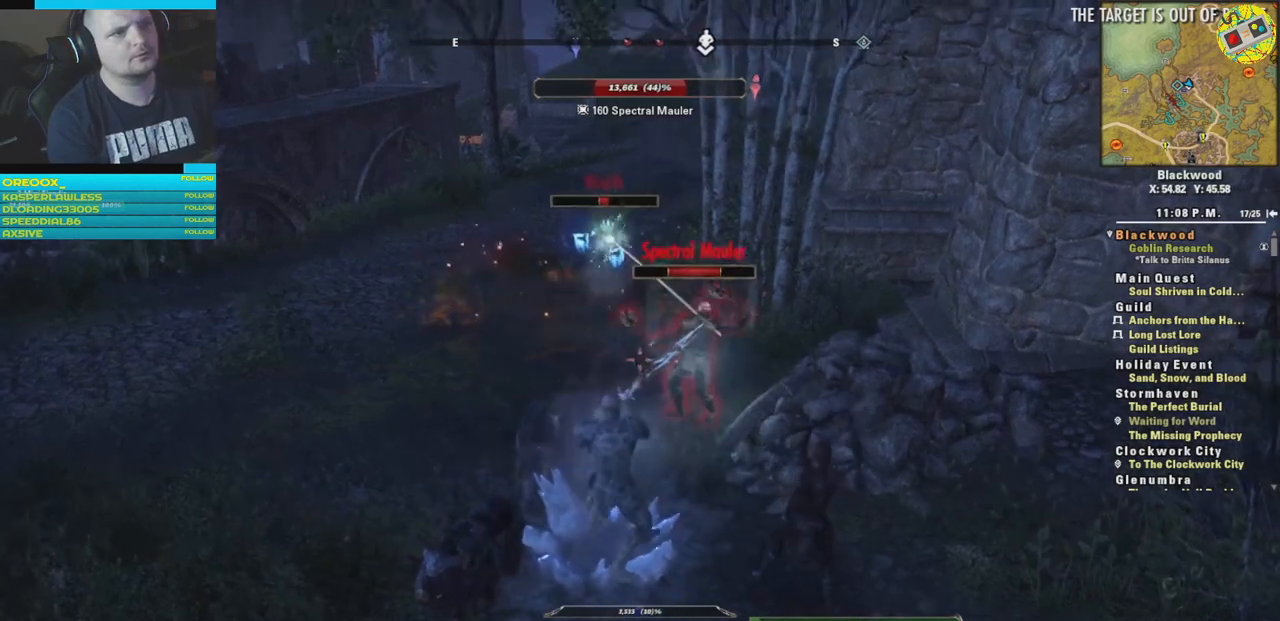
{"buttons": ["R2"], "left_stick": "up", "right_stick": "center", "events": [[17, "L2", "up"], [184, "left_stick", "up"], [284, "R2", "down"], [401, "R2", "up"], [484, "R2", "down"]]}
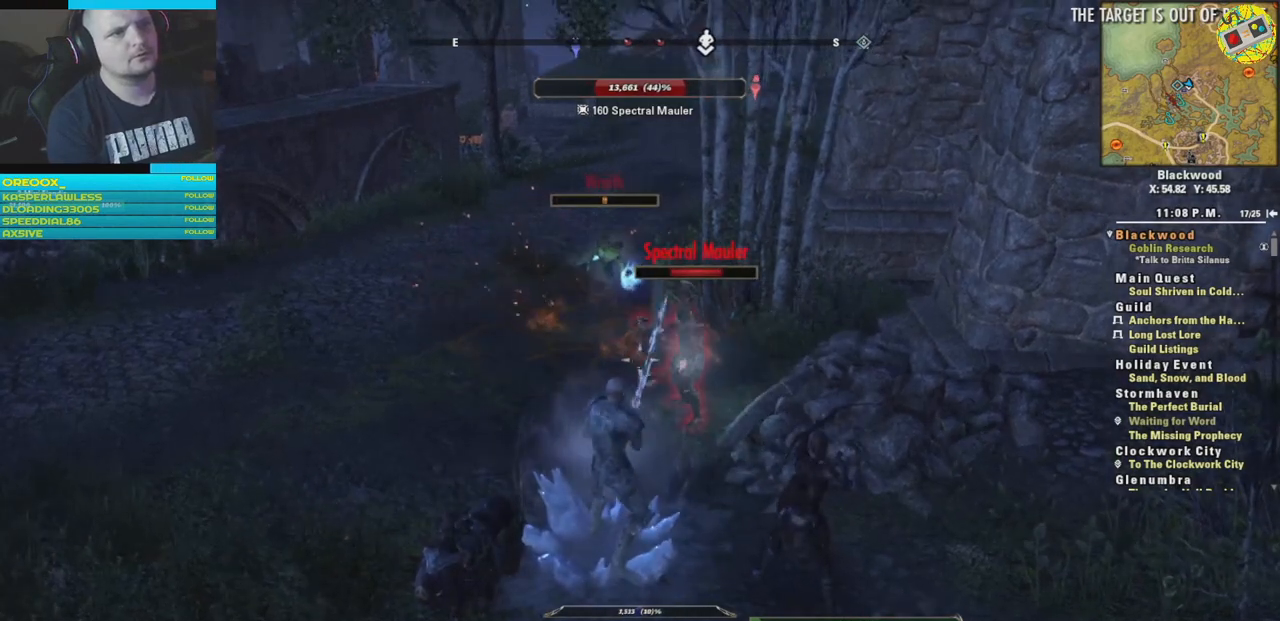
{"buttons": ["R2"], "left_stick": "up", "right_stick": "center", "events": [[133, "R2", "up"], [200, "R2", "down"], [333, "R2", "up"], [400, "R2", "down"]]}
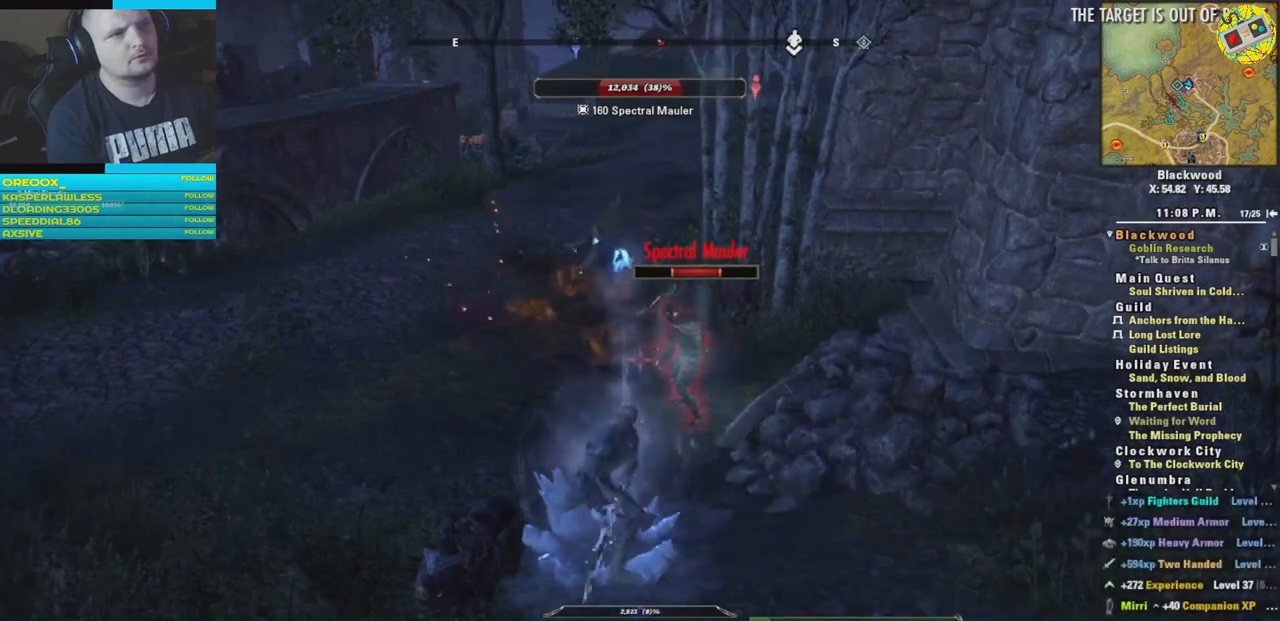
{"buttons": ["A", "X", "R2"], "left_stick": "up", "right_stick": "center", "events": [[34, "R2", "up"], [100, "L2", "down"], [117, "R2", "down"], [150, "A", "down"], [234, "X", "down"], [367, "R2", "up"], [384, "X", "up"], [401, "A", "up"], [417, "A", "down"], [417, "L2", "up"], [417, "X", "down"], [484, "R2", "down"]]}
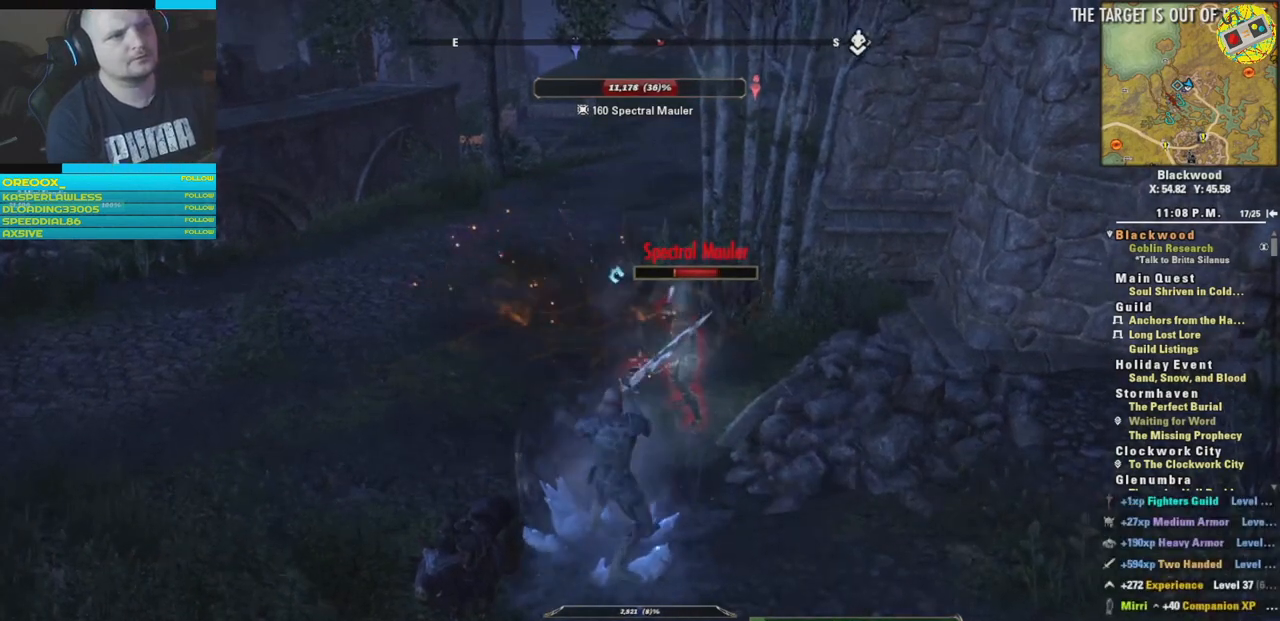
{"buttons": ["R2"], "left_stick": "up", "right_stick": "center", "events": [[16, "R2", "up"], [83, "X", "up"], [100, "A", "up"], [183, "A", "down"], [183, "X", "down"], [183, "Y", "down"], [200, "B", "down"], [267, "B", "up"], [317, "Y", "up"], [333, "A", "up"], [333, "X", "up"], [500, "R2", "down"]]}
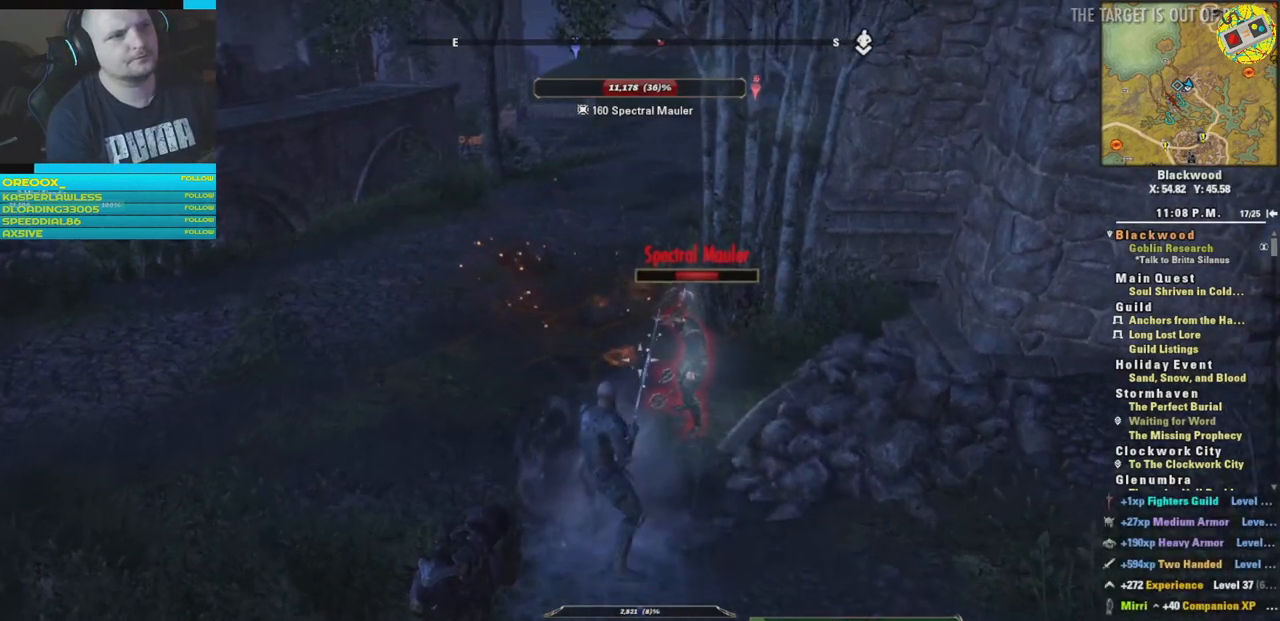
{"buttons": ["R2"], "left_stick": "left", "right_stick": "center", "events": [[100, "left_stick", "up-right"], [167, "R2", "up"], [217, "R2", "down"], [351, "R2", "up"], [384, "left_stick", "down-right"], [417, "R2", "down"], [467, "left_stick", "left"]]}
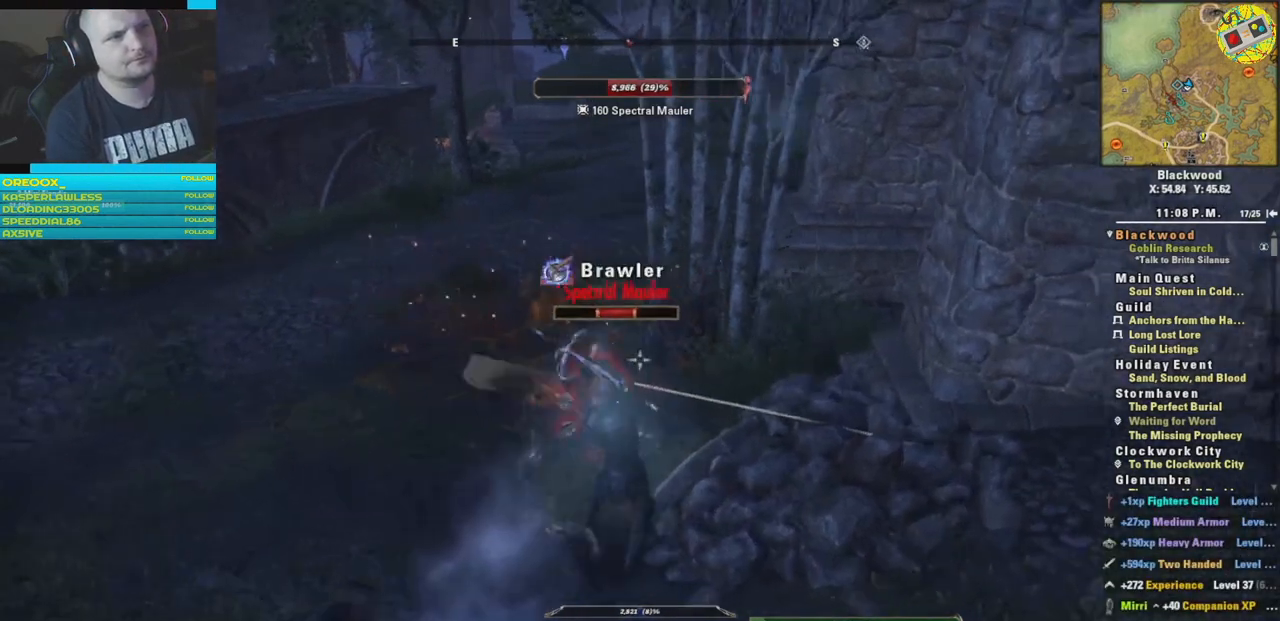
{"buttons": ["R2"], "left_stick": "up-left", "right_stick": "center", "events": [[50, "R2", "up"], [117, "R2", "down"], [167, "left_stick", "center"], [233, "R2", "up"], [300, "R2", "down"], [417, "R2", "up"], [467, "R2", "down"], [484, "left_stick", "up-left"]]}
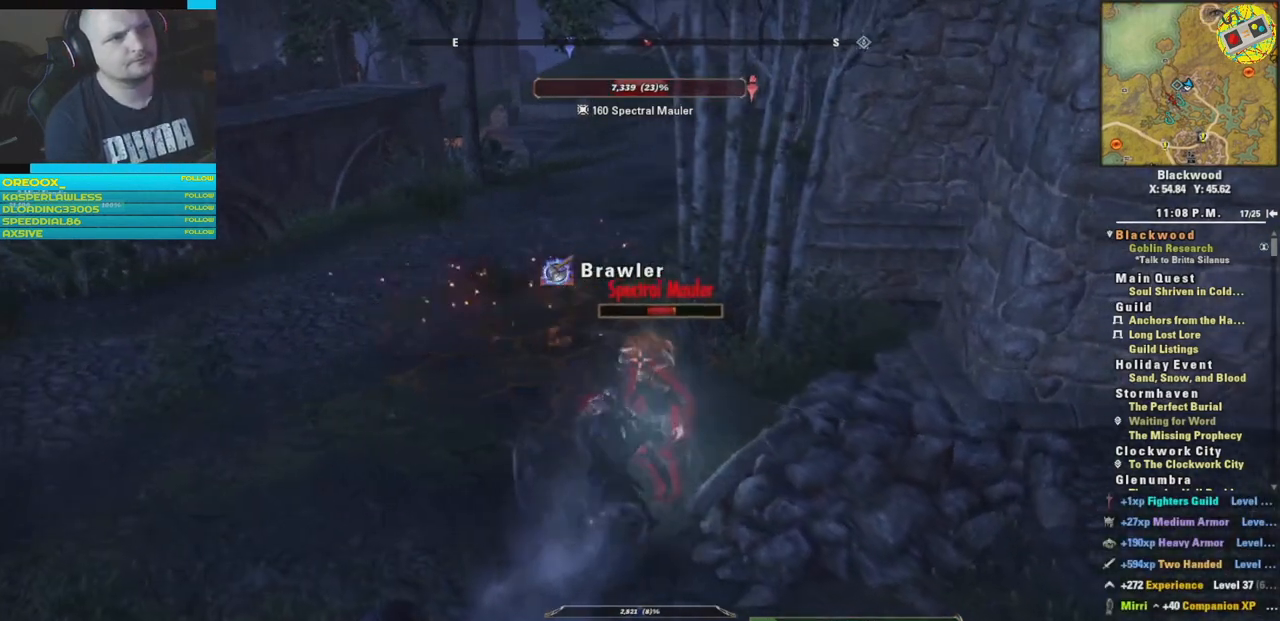
{"buttons": [], "left_stick": "center", "right_stick": "center", "events": [[84, "left_stick", "up-right"], [100, "R2", "up"], [150, "R2", "down"], [184, "left_stick", "down"], [301, "R2", "up"], [334, "R2", "down"], [467, "R2", "up"], [501, "left_stick", "center"]]}
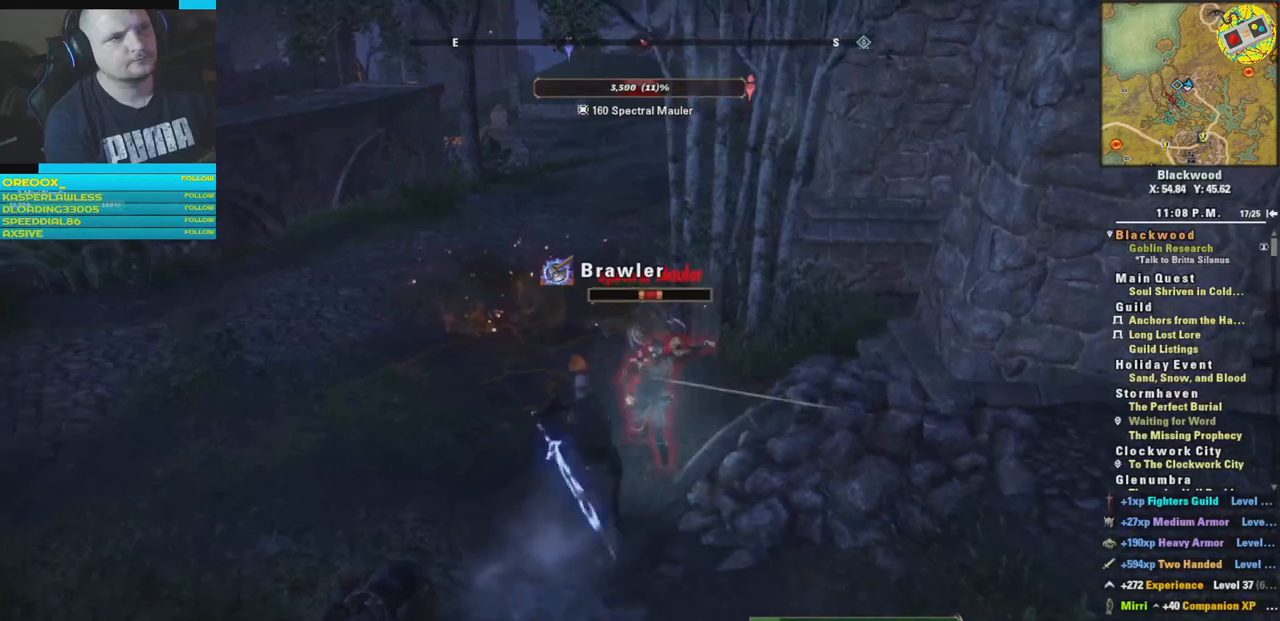
{"buttons": ["R2"], "left_stick": "down-left", "right_stick": "center", "events": [[33, "R2", "down"], [50, "left_stick", "right"], [150, "R2", "up"], [200, "R2", "down"], [283, "left_stick", "center"], [333, "R2", "up"], [367, "left_stick", "left"], [384, "R2", "down"], [417, "left_stick", "down-left"]]}
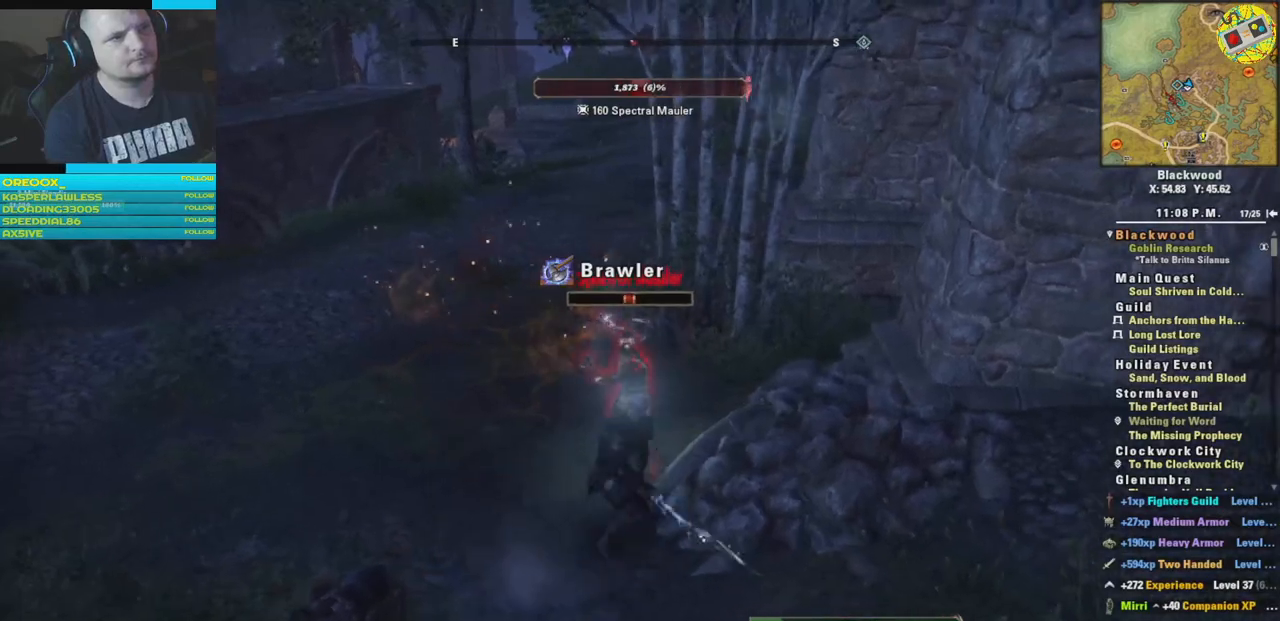
{"buttons": ["R2"], "left_stick": "center", "right_stick": "center", "events": [[17, "R2", "up"], [50, "left_stick", "center"], [84, "R2", "down"], [217, "R2", "up"], [217, "left_stick", "right"], [267, "R2", "down"], [417, "R2", "up"], [417, "left_stick", "center"], [467, "R2", "down"]]}
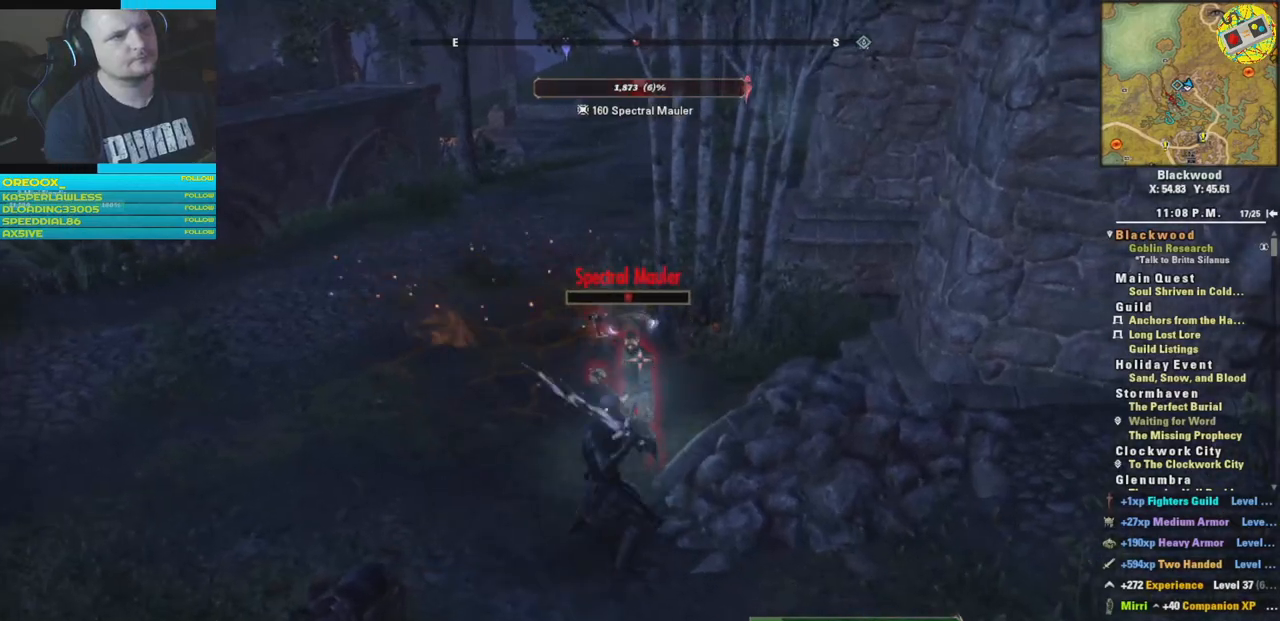
{"buttons": [], "left_stick": "center", "right_stick": "center", "events": [[100, "R2", "up"], [133, "R2", "down"], [283, "R2", "up"]]}
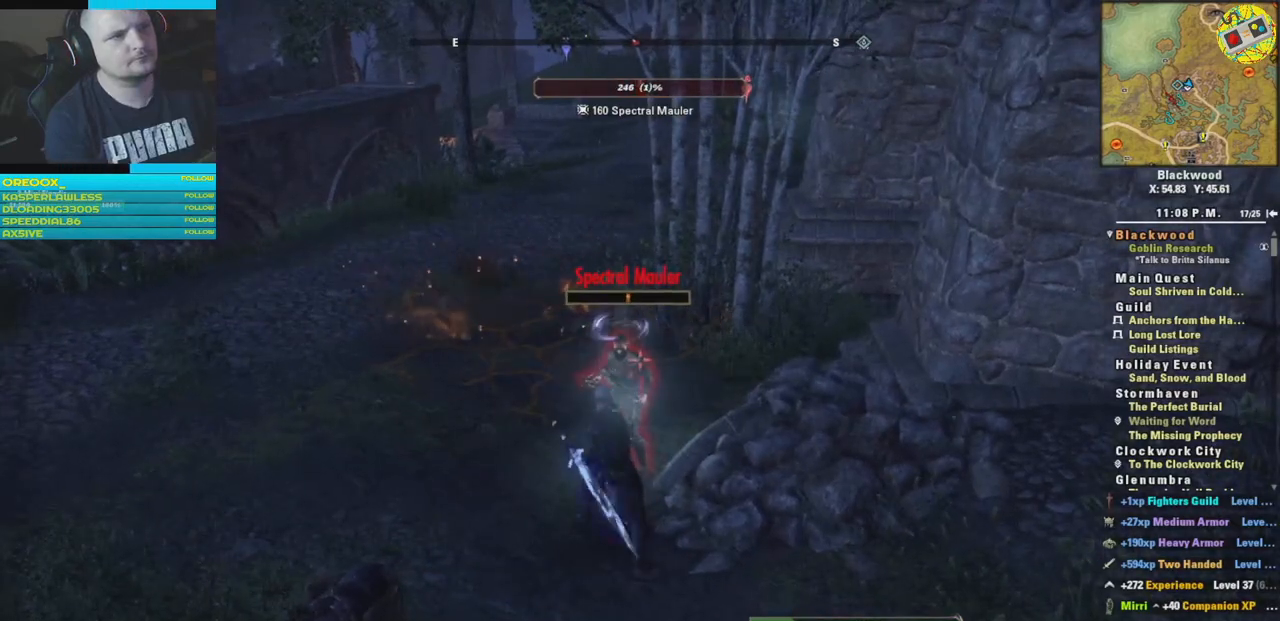
{"buttons": [], "left_stick": "center", "right_stick": "center", "events": [[134, "R2", "down"], [267, "R2", "up"], [317, "R2", "down"], [467, "R2", "up"]]}
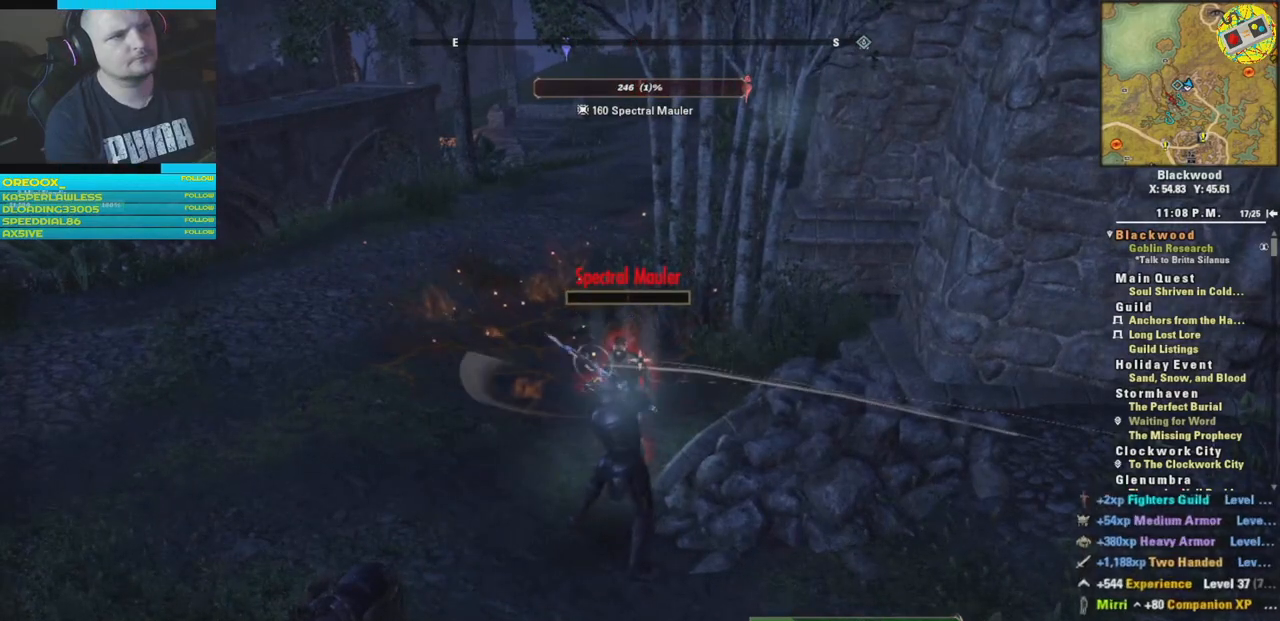
{"buttons": [], "left_stick": "center", "right_stick": "center", "events": []}
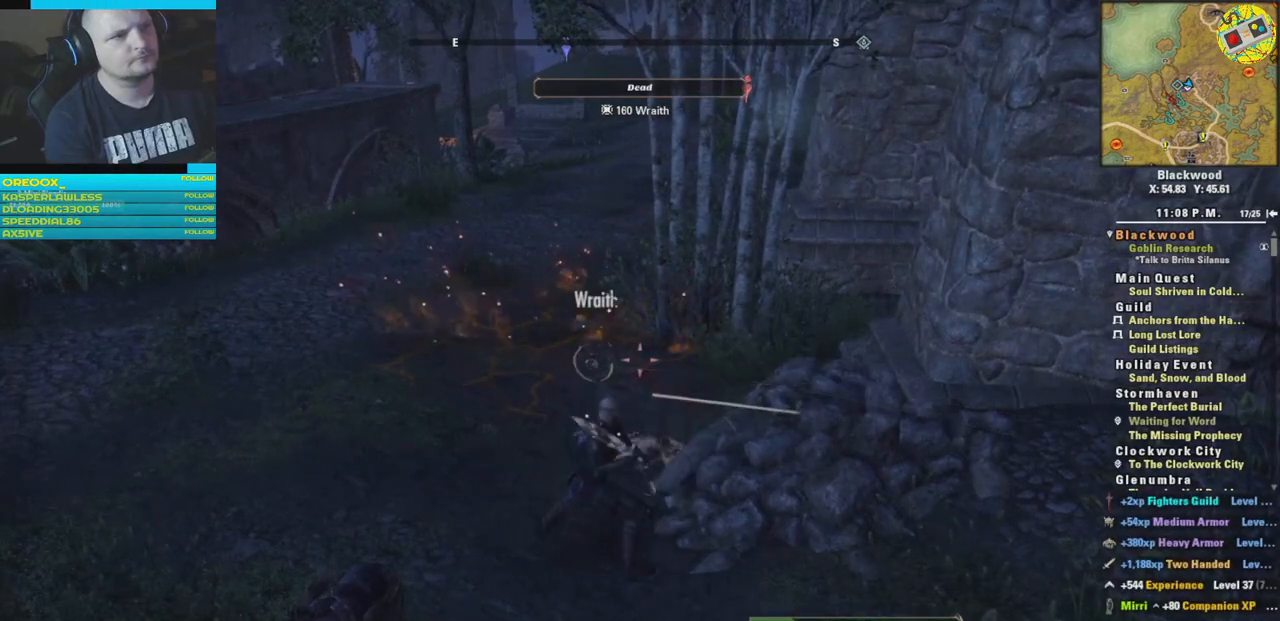
{"buttons": [], "left_stick": "center", "right_stick": "center", "events": []}
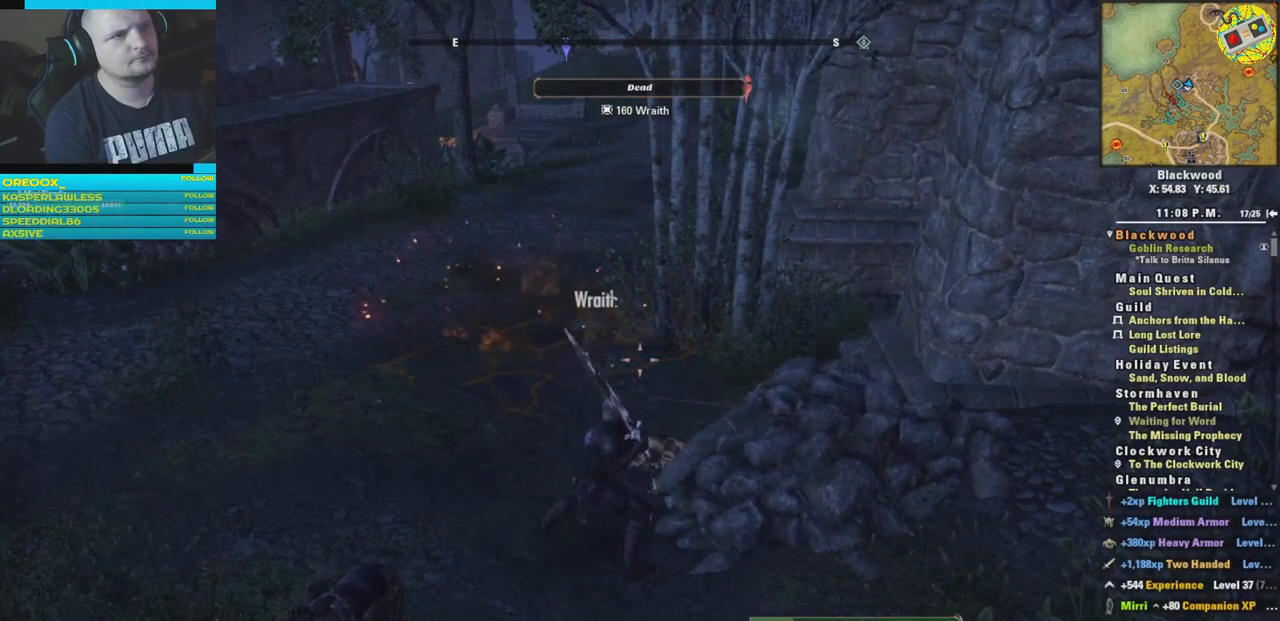
{"buttons": [], "left_stick": "up-left", "right_stick": "left", "events": [[33, "left_stick", "up-left"], [350, "right_stick", "left"]]}
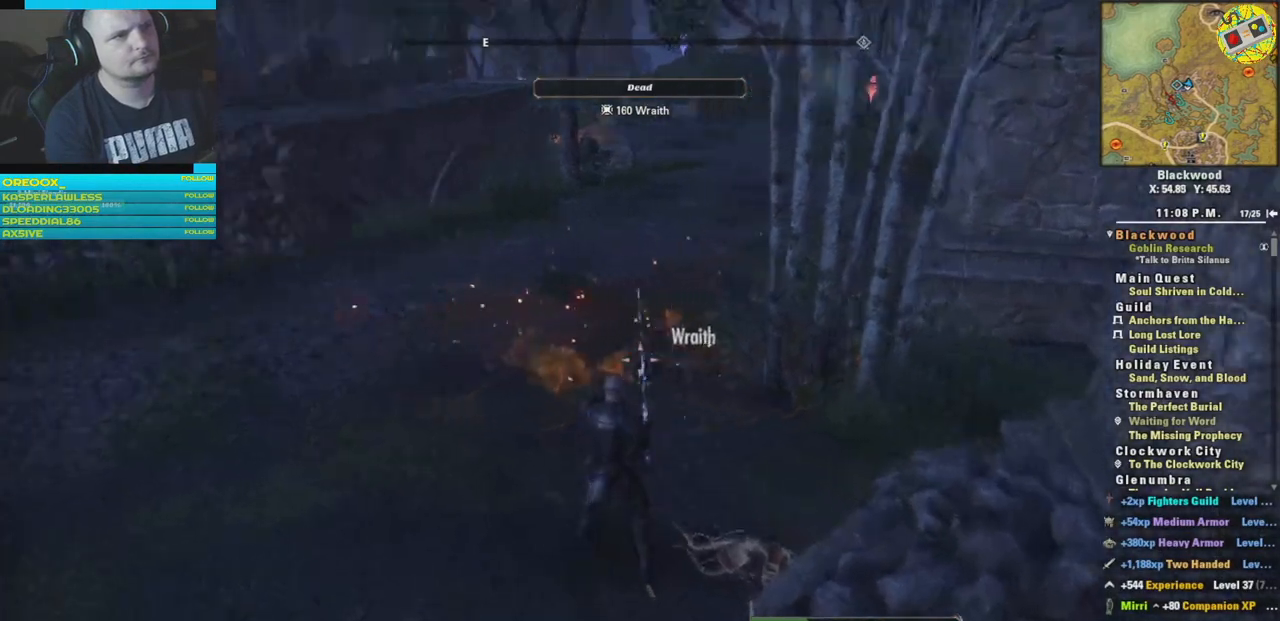
{"buttons": [], "left_stick": "up-right", "right_stick": "left", "events": [[284, "right_stick", "up-left"], [401, "left_stick", "up-right"], [501, "right_stick", "left"]]}
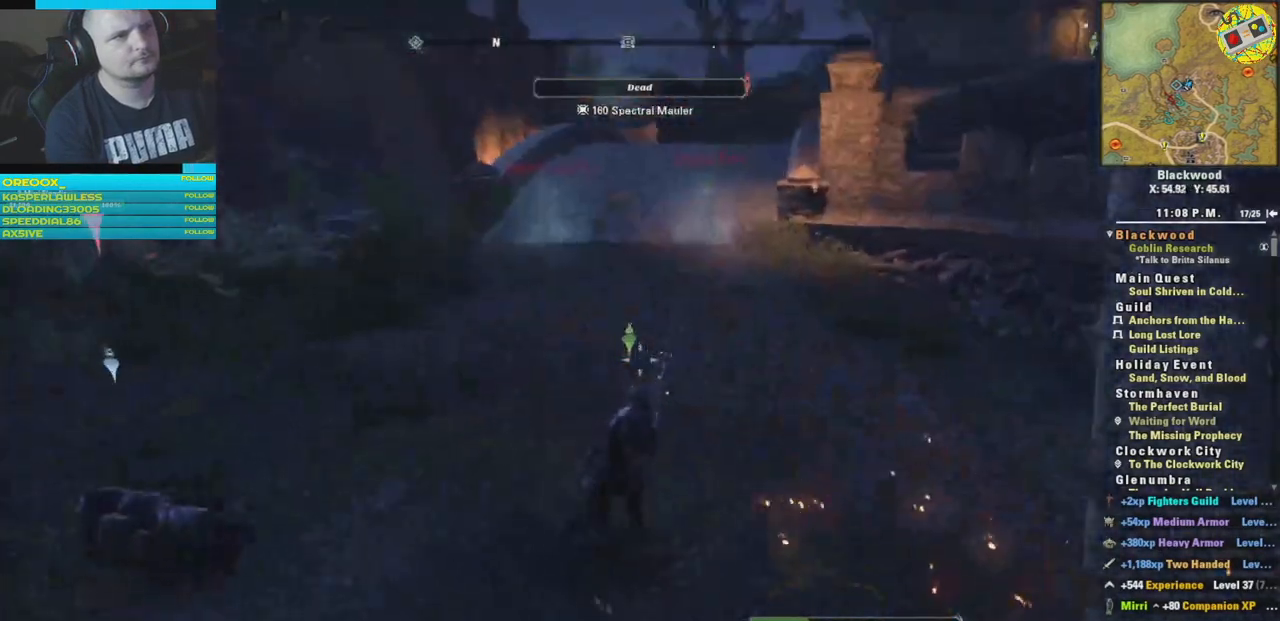
{"buttons": [], "left_stick": "up-right", "right_stick": "center", "events": [[200, "right_stick", "center"]]}
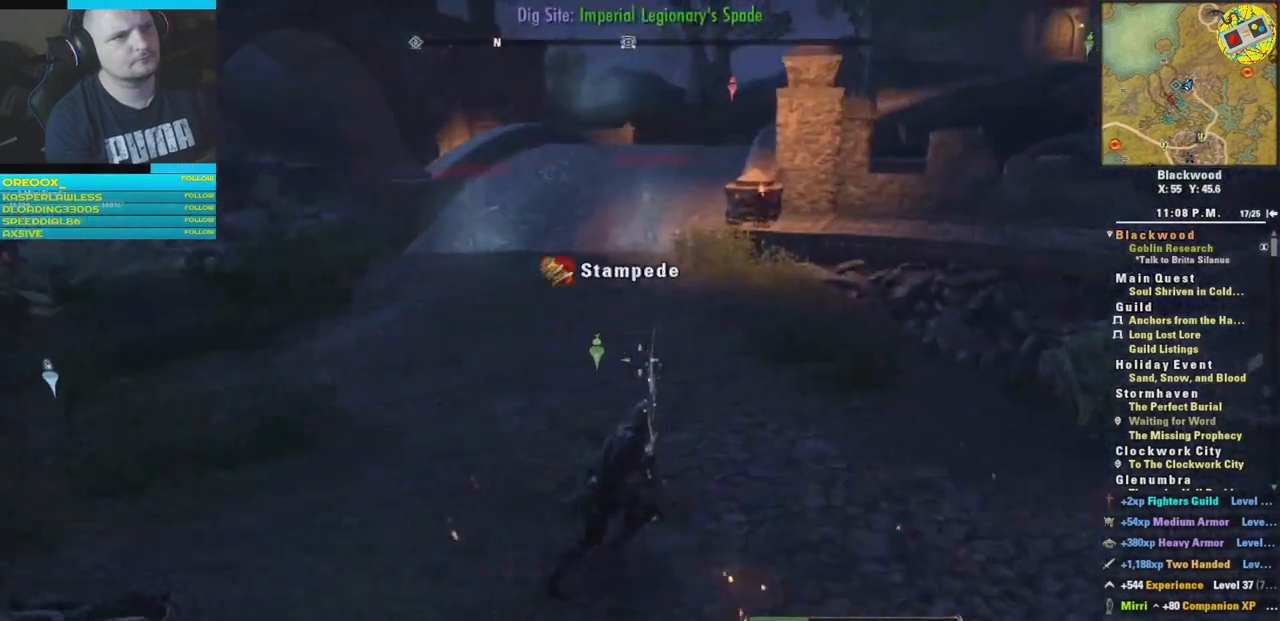
{"buttons": [], "left_stick": "up-right", "right_stick": "right", "events": [[134, "right_stick", "right"], [234, "left_stick", "right"], [501, "left_stick", "up-right"]]}
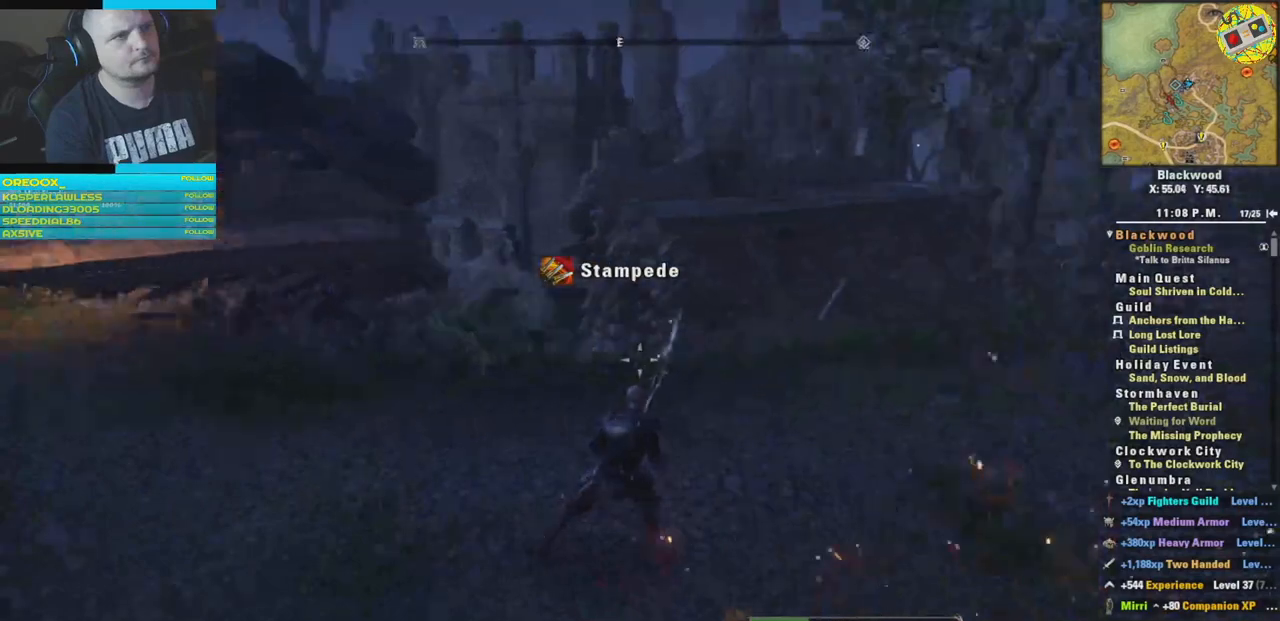
{"buttons": [], "left_stick": "up", "right_stick": "center", "events": [[267, "L3", "down"], [267, "right_stick", "center"], [417, "left_stick", "up"], [434, "L3", "up"]]}
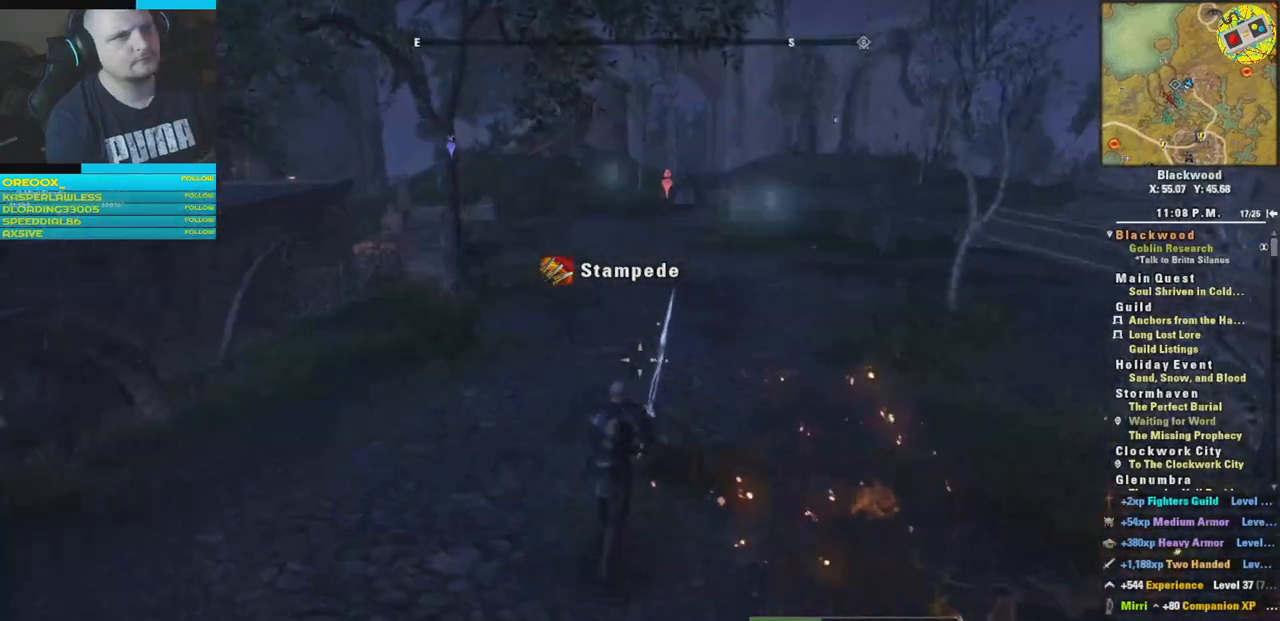
{"buttons": [], "left_stick": "up", "right_stick": "right", "events": [[267, "right_stick", "right"]]}
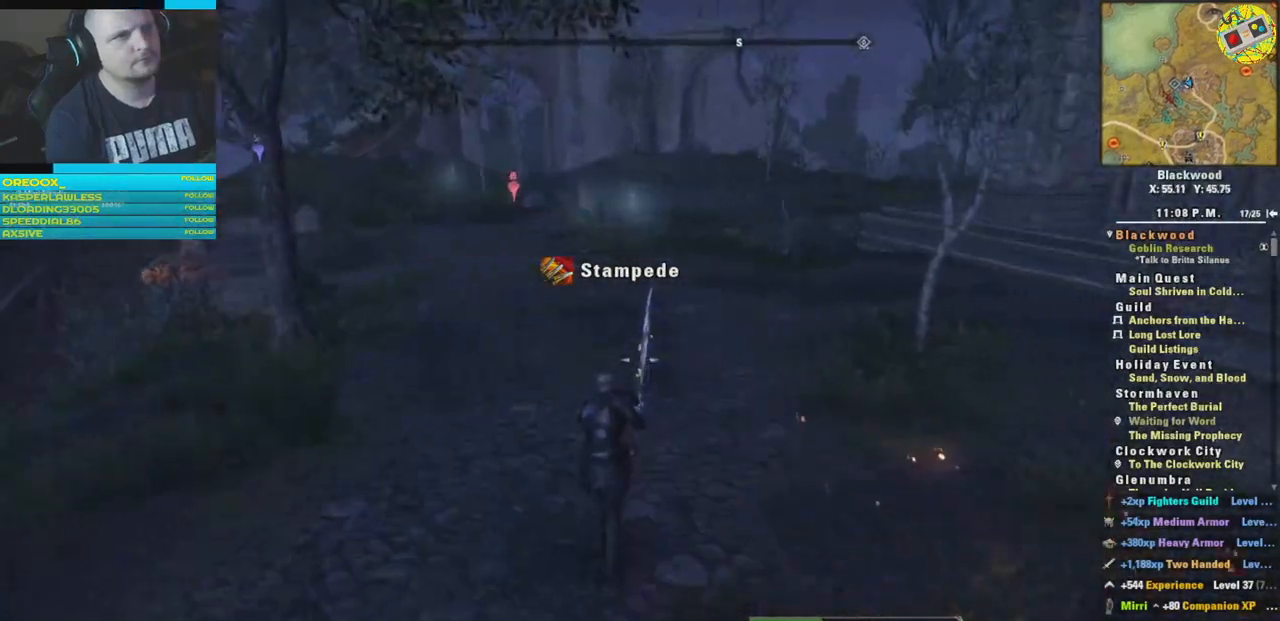
{"buttons": [], "left_stick": "center", "right_stick": "right", "events": [[33, "right_stick", "center"], [117, "left_stick", "center"], [267, "right_stick", "right"]]}
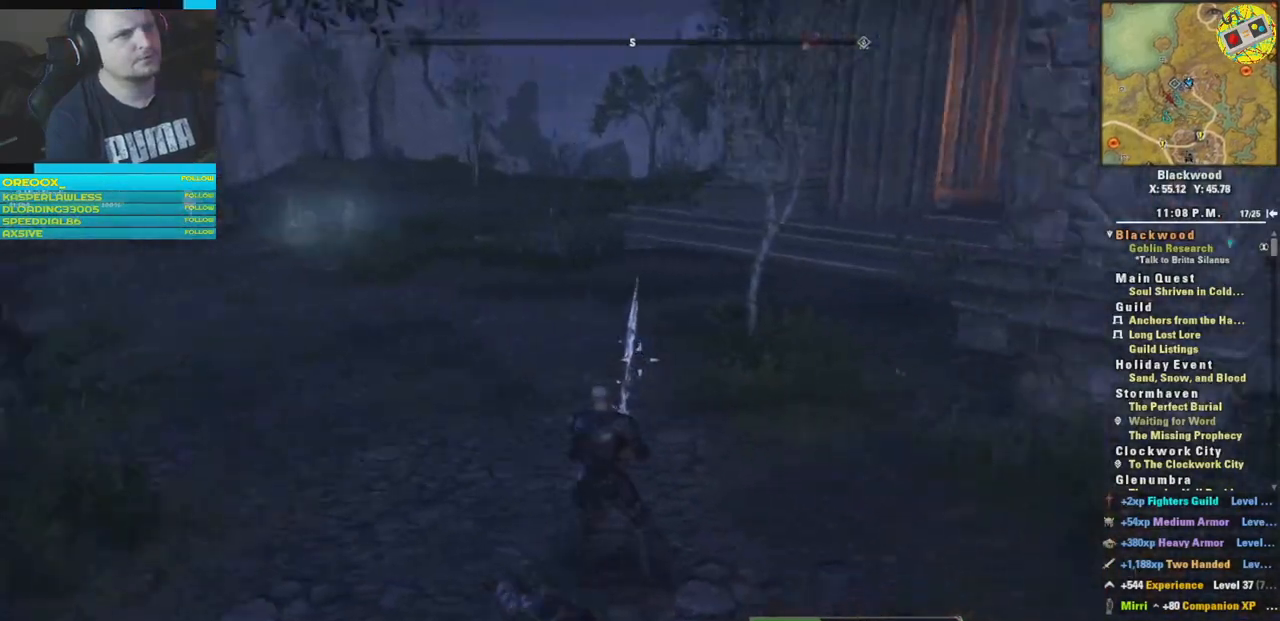
{"buttons": [], "left_stick": "up-left", "right_stick": "center", "events": [[67, "right_stick", "center"], [451, "left_stick", "up-left"]]}
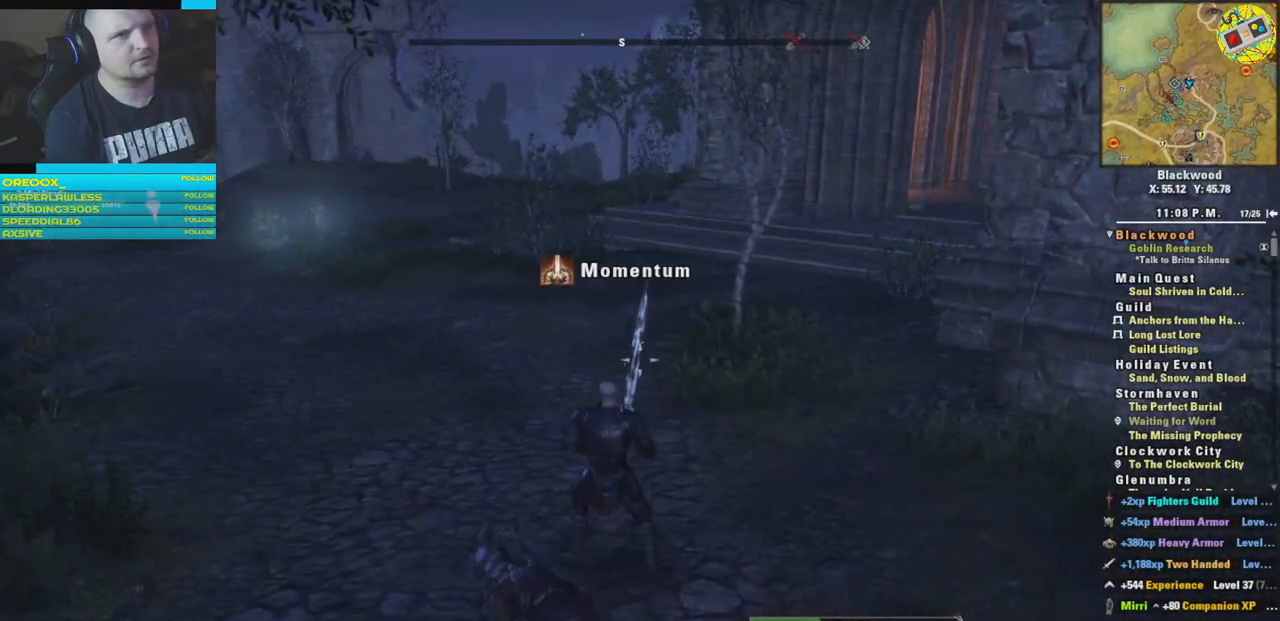
{"buttons": [], "left_stick": "up-left", "right_stick": "center", "events": [[67, "left_stick", "left"], [367, "left_stick", "up-left"]]}